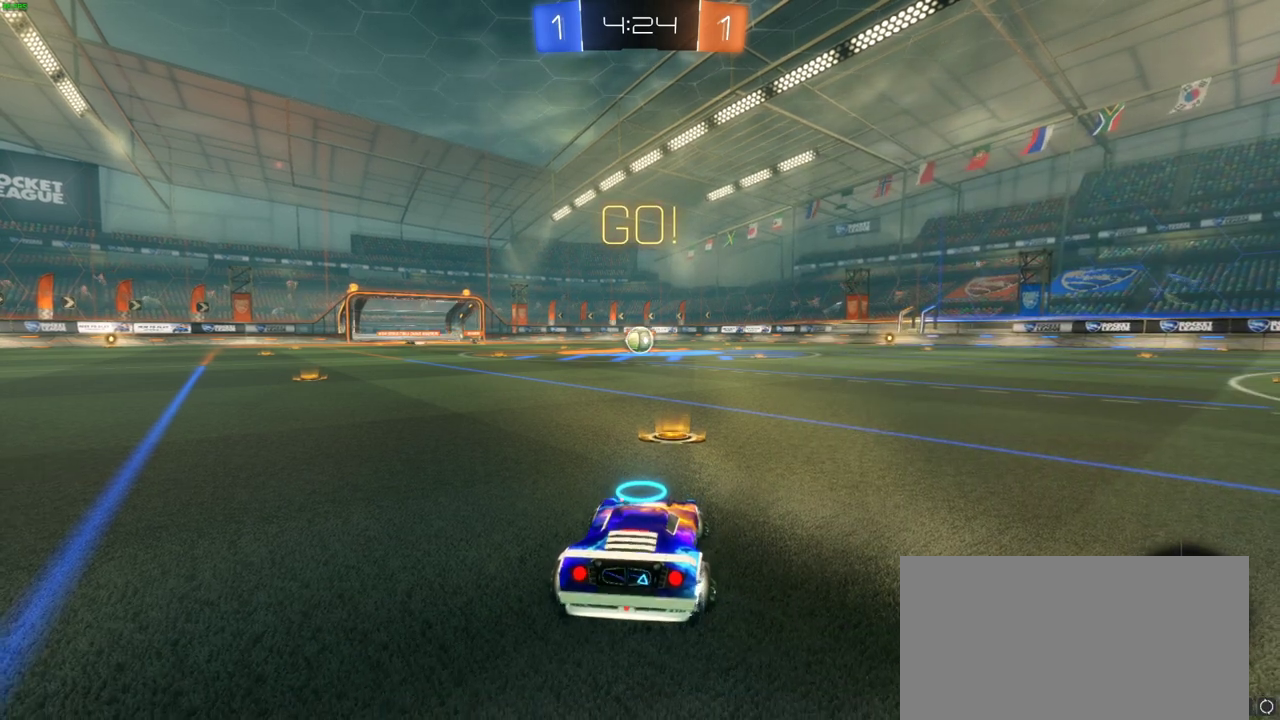
Gameplay with a controller (PlayStation layout); each line is a JSON object with the inputs held at the frame after it. "events" lists button and stick changes between this image and that frame as [ms after this image, input, new state], when the widget could be followed in between. Not read: L1 SELECT.
{"buttons": ["CIRCLE", "R2"], "left_stick": "center", "right_stick": "center", "events": [[100, "R2", "down"], [183, "CIRCLE", "down"]]}
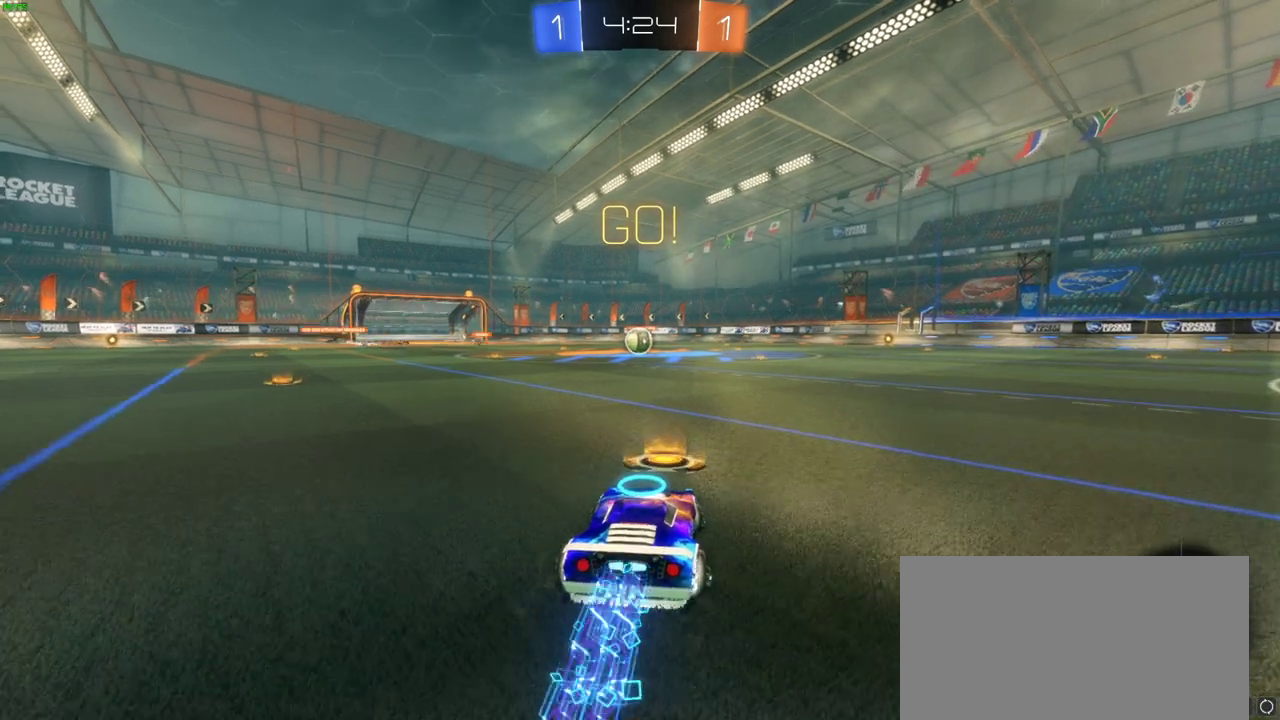
{"buttons": ["CIRCLE", "R2"], "left_stick": "center", "right_stick": "center", "events": []}
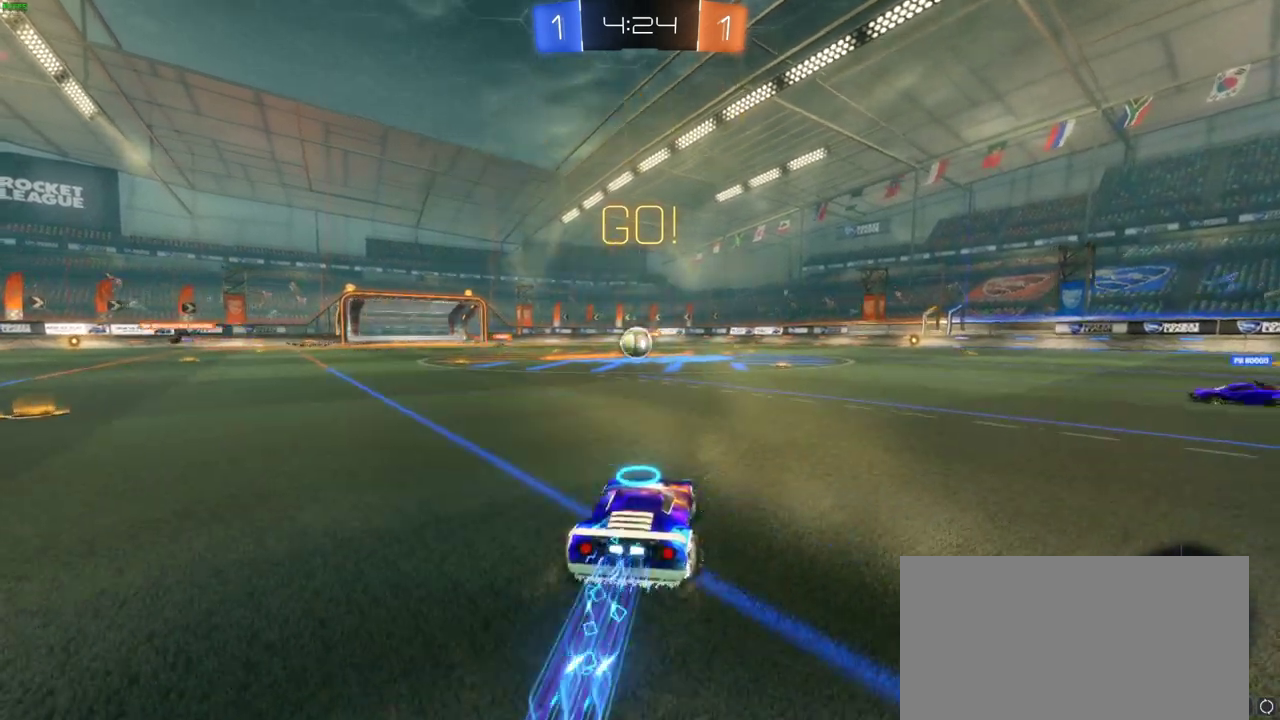
{"buttons": ["R2"], "left_stick": "right", "right_stick": "center", "events": [[467, "CIRCLE", "up"], [500, "left_stick", "right"]]}
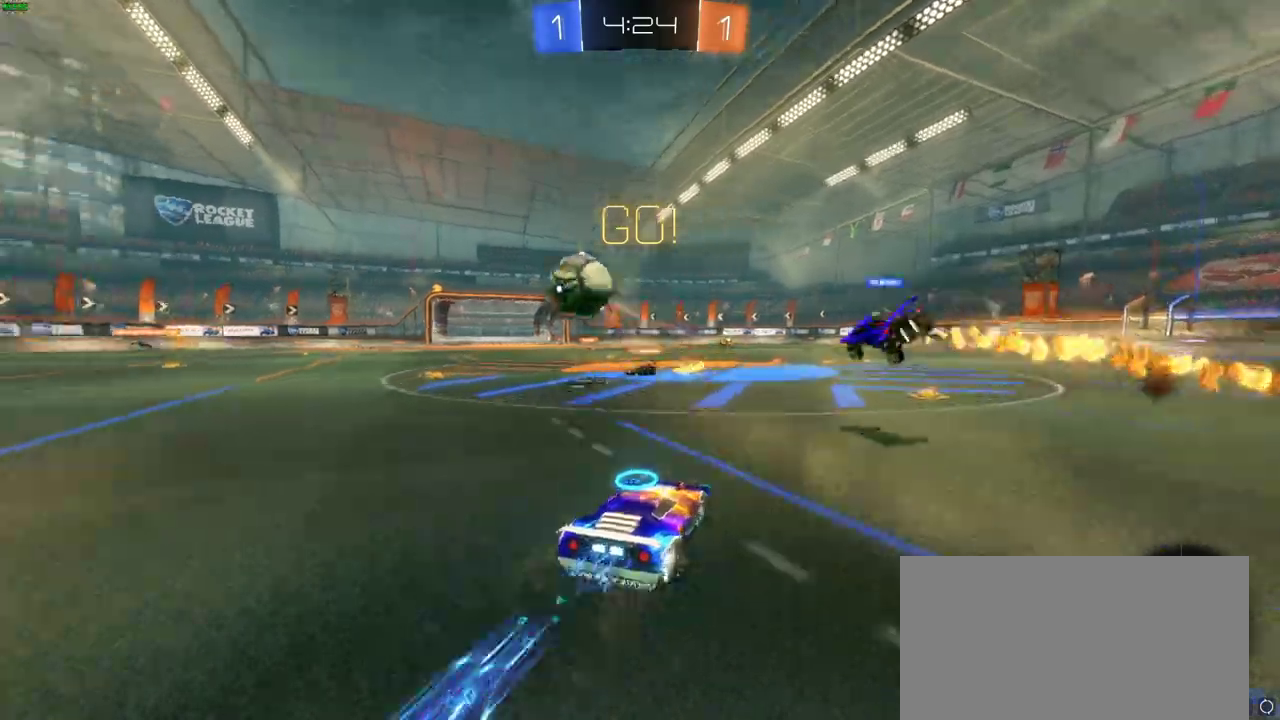
{"buttons": ["R2"], "left_stick": "right", "right_stick": "center", "events": []}